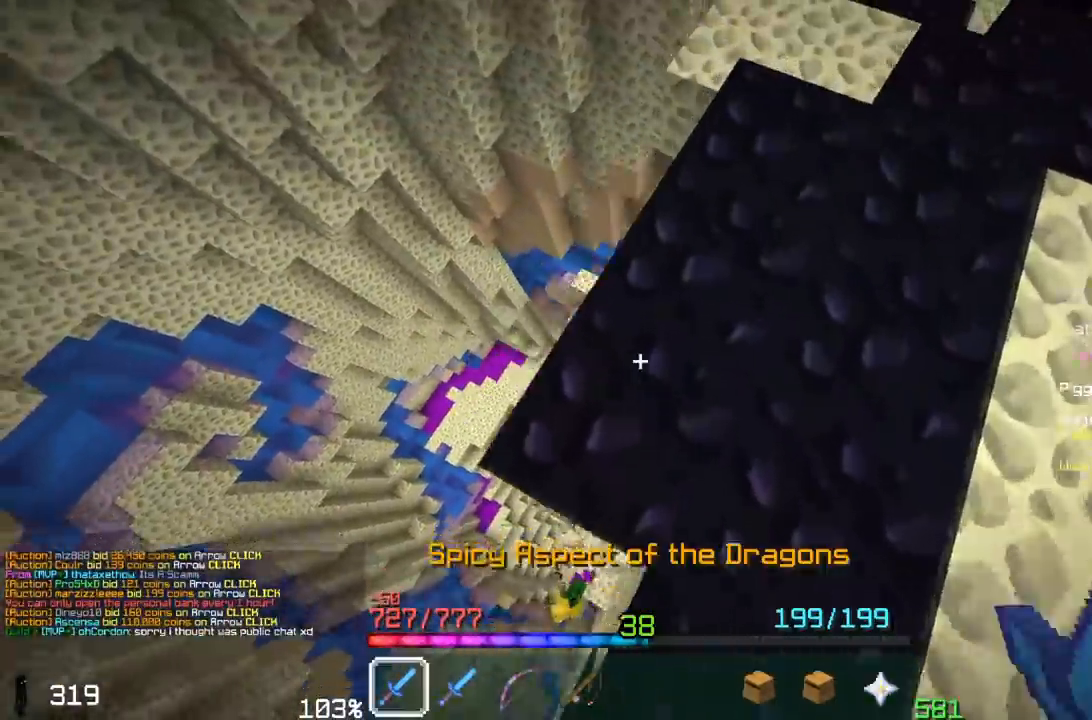
Gameplay with keyboard and mouse; each line is a JSON object with the keys and mouse buttons held at the frame after it. "events" lists presses ("down") and releases ("up") of "a", "d", "s", "space", "w", "mouse_left" and "mouse_right" between this image and that frame as [ms after this image, input, new state], when the widget could be followed in between. "mouse_left", "mouse_right" = the "left", "right" buttons of the "mouse" list. No other keys are recorded. Fast repeated clicks can show as one long hold. Mouse movement is not recorded.
{"keys": ["a", "w"], "mouse": [], "events": [[167, "a", "up"], [350, "a", "down"]]}
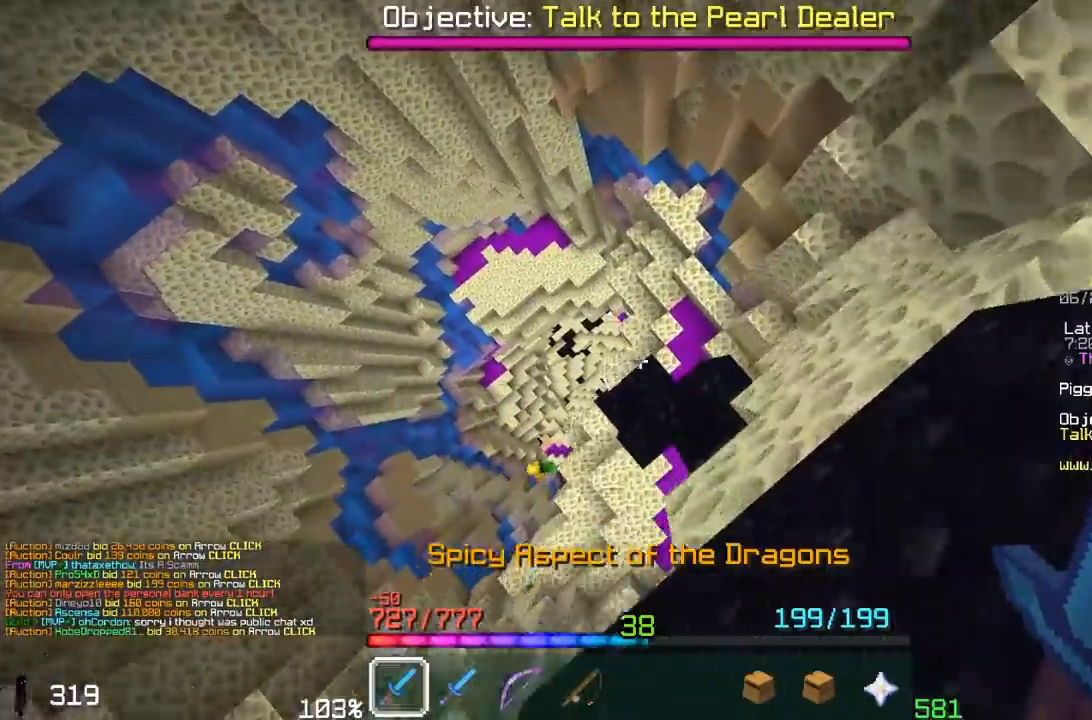
{"keys": ["a"], "mouse": [], "events": [[117, "a", "up"], [117, "w", "up"], [350, "a", "down"]]}
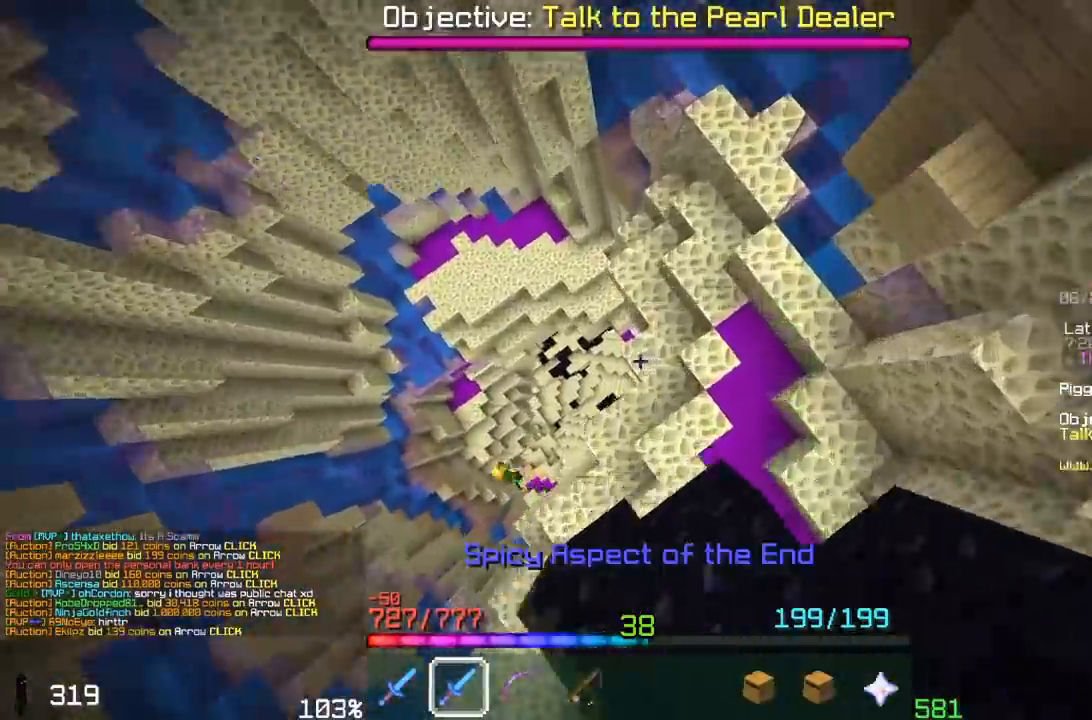
{"keys": ["a"], "mouse": ["right"], "events": [[300, "mouse_right", "down"]]}
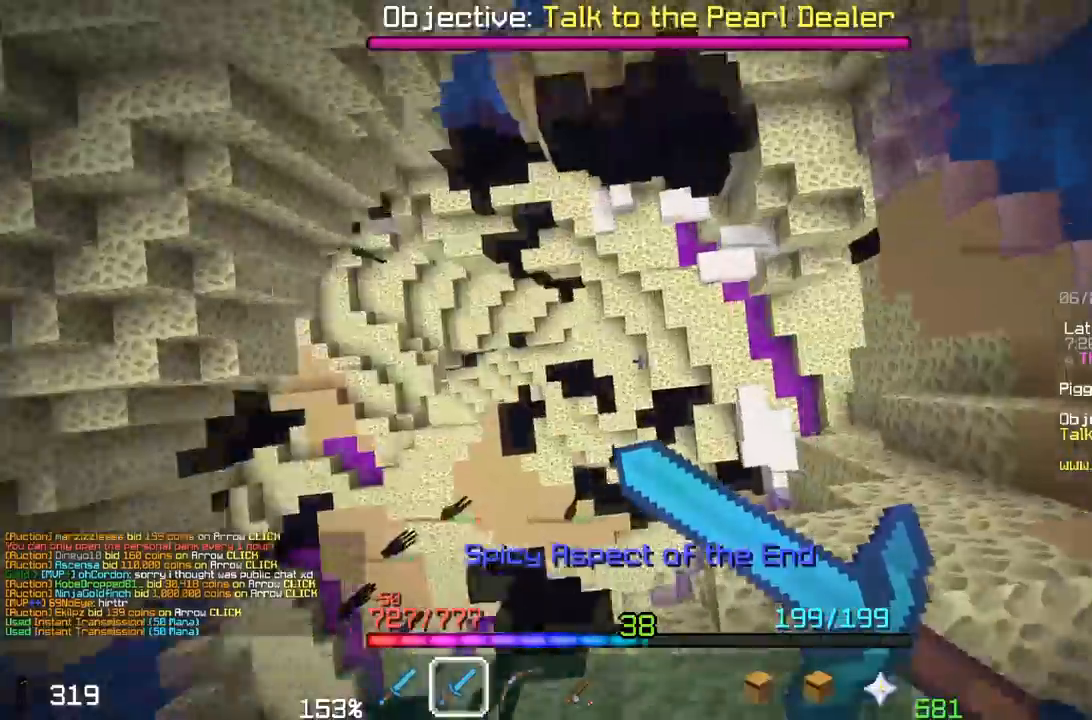
{"keys": ["a", "space", "w"], "mouse": [], "events": [[117, "mouse_right", "up"], [117, "space", "down"], [117, "w", "down"]]}
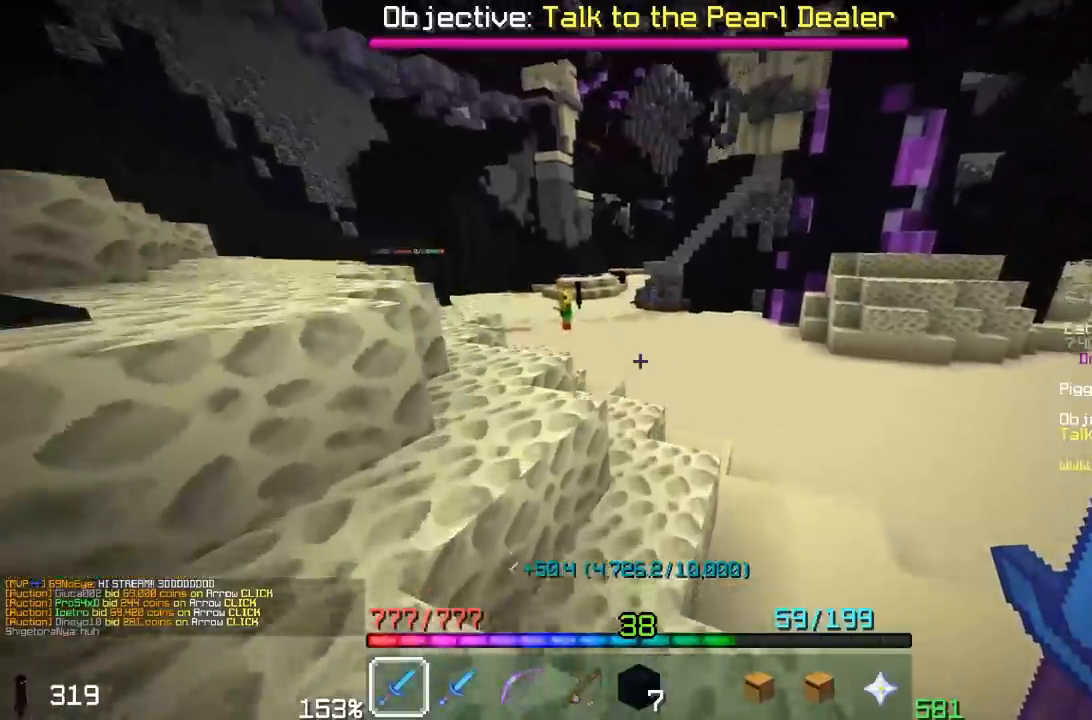
{"keys": ["space", "w"], "mouse": [], "events": [[500, "a", "up"]]}
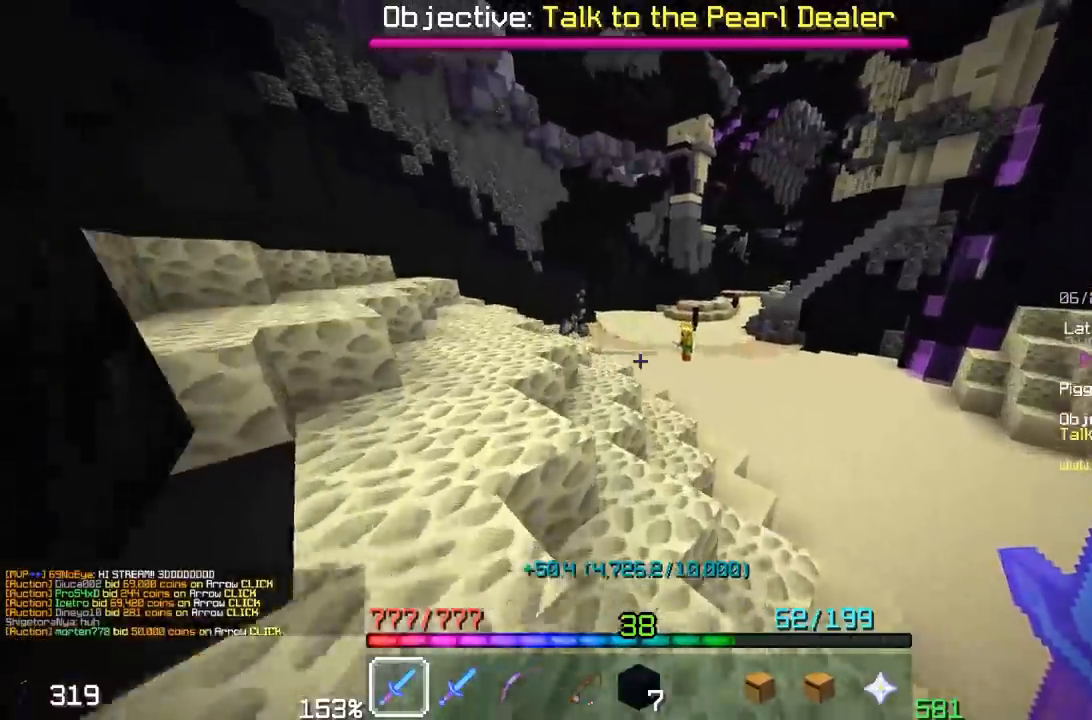
{"keys": ["w"], "mouse": [], "events": [[233, "space", "up"]]}
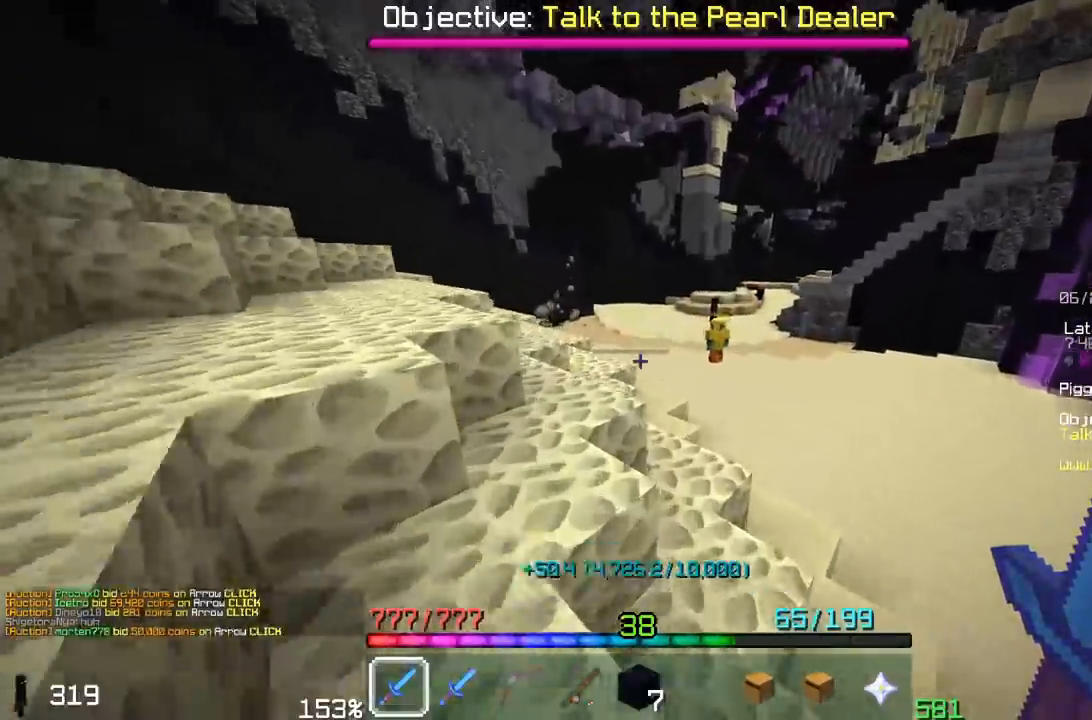
{"keys": ["a", "w"], "mouse": [], "events": [[17, "a", "down"]]}
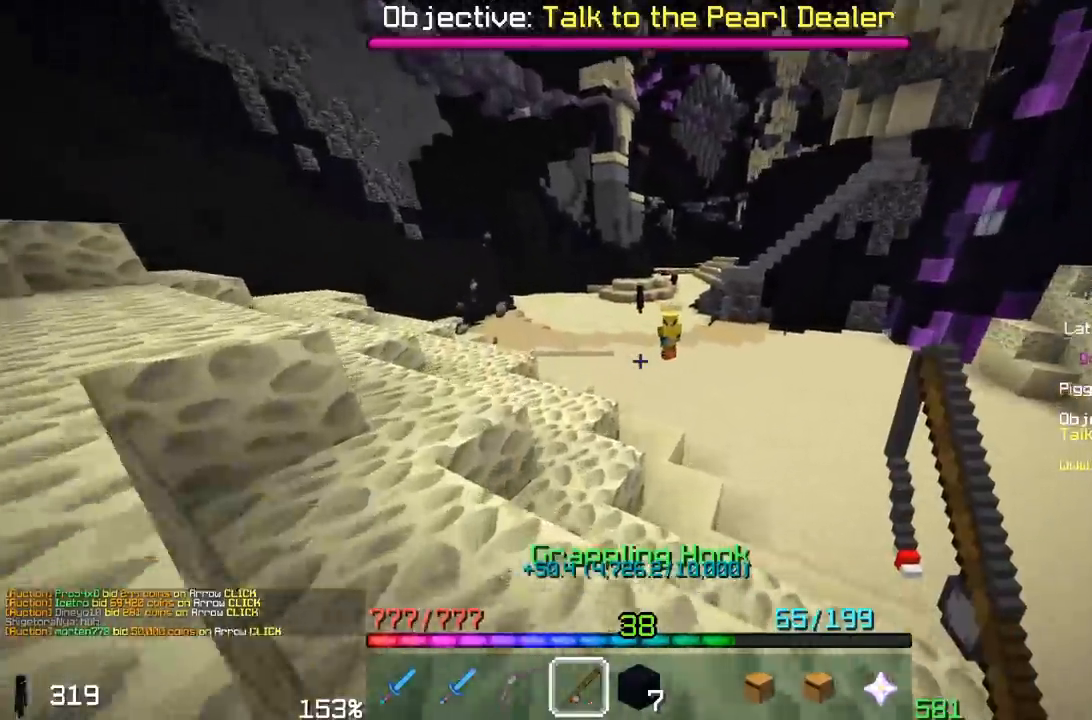
{"keys": ["w"], "mouse": [], "events": [[433, "a", "up"]]}
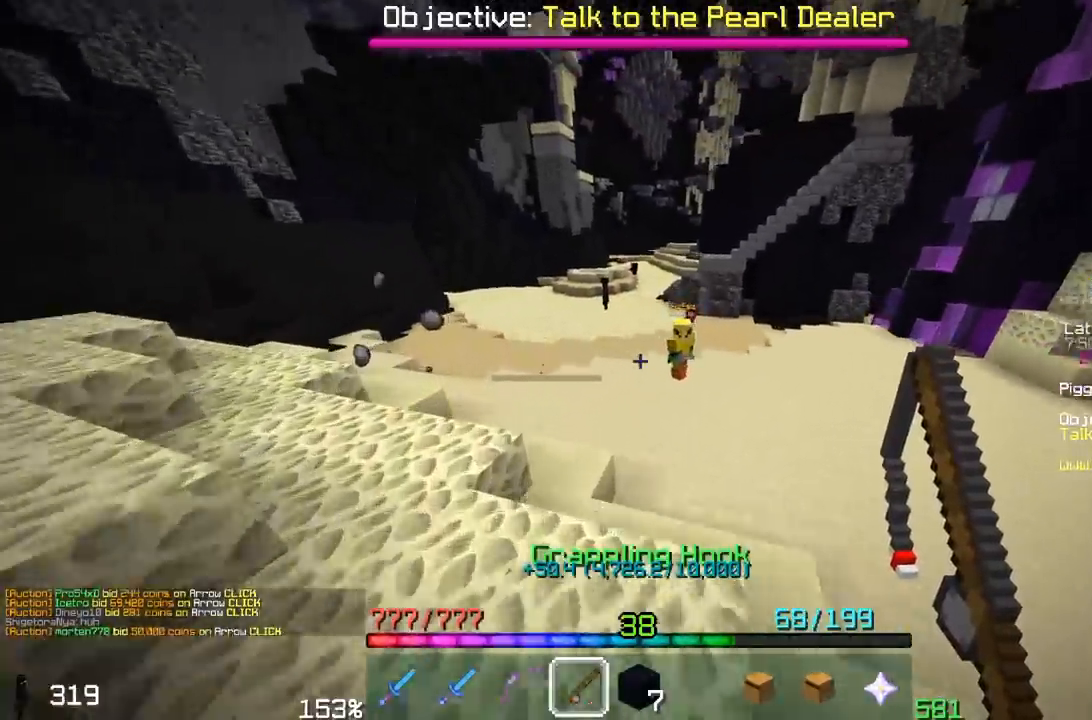
{"keys": ["a", "w"], "mouse": [], "events": [[17, "a", "down"]]}
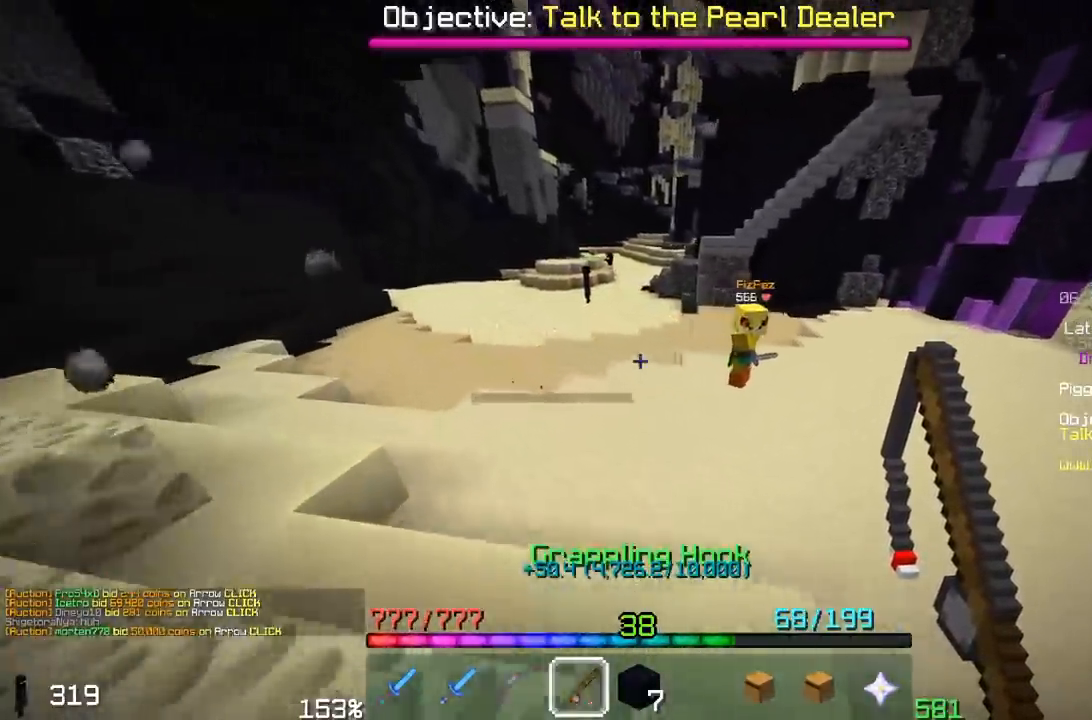
{"keys": ["a", "w"], "mouse": [], "events": []}
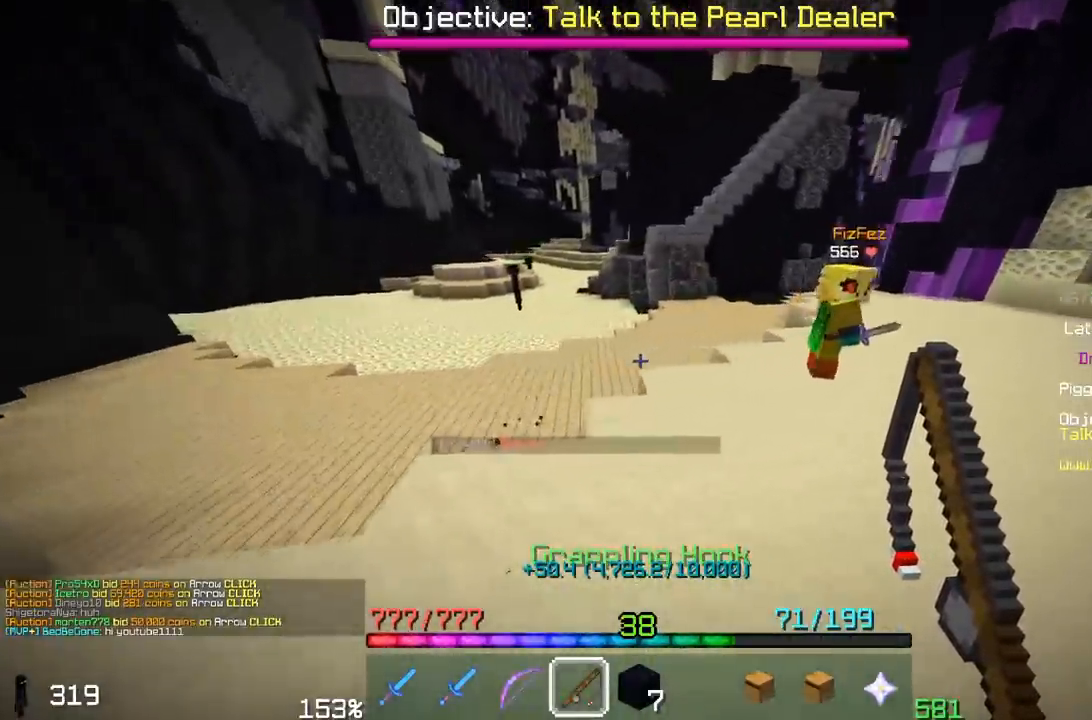
{"keys": ["a", "w"], "mouse": [], "events": []}
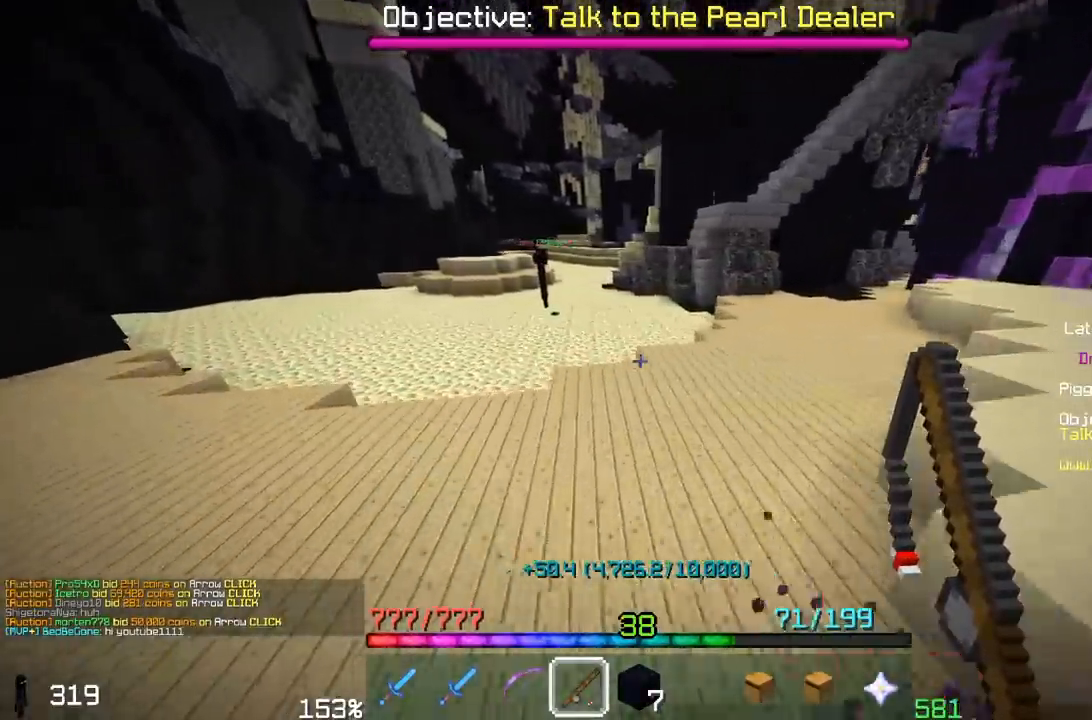
{"keys": ["a", "w"], "mouse": [], "events": []}
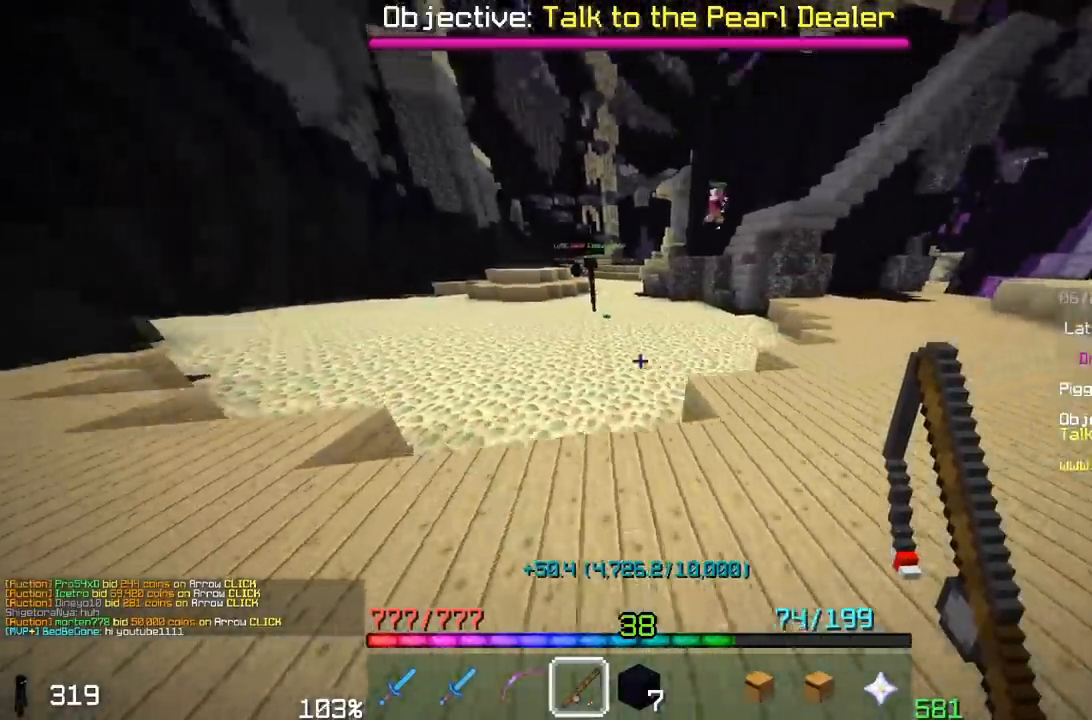
{"keys": ["a", "w"], "mouse": [], "events": [[17, "space", "down"], [433, "space", "up"]]}
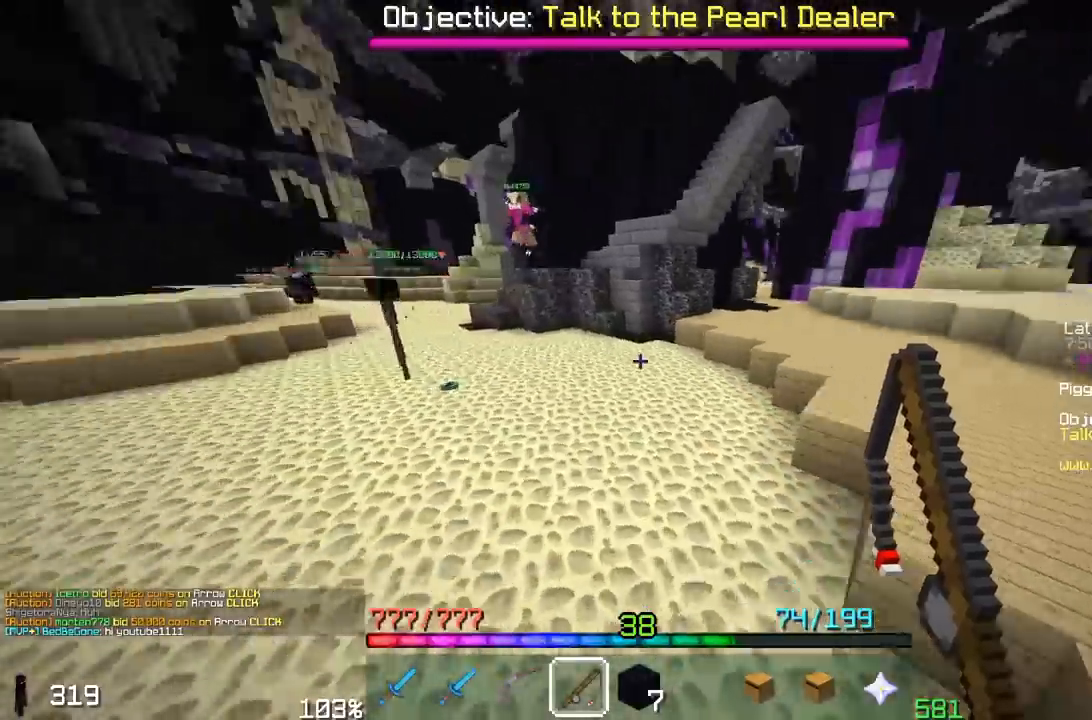
{"keys": ["a", "w"], "mouse": [], "events": []}
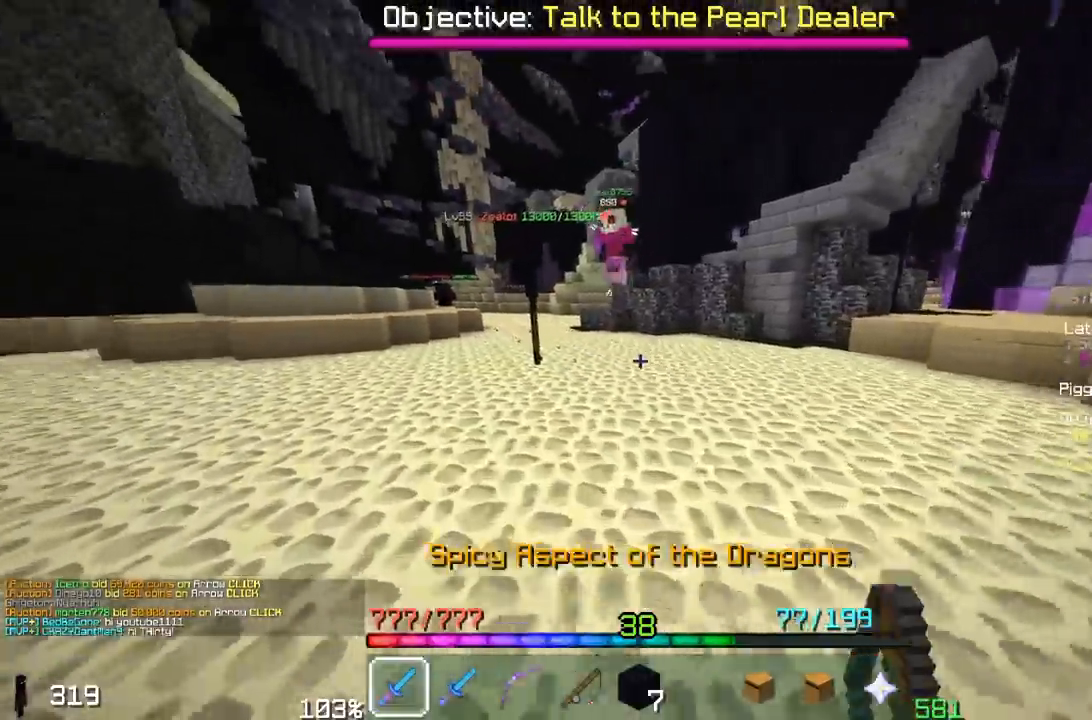
{"keys": ["w"], "mouse": [], "events": [[183, "a", "up"]]}
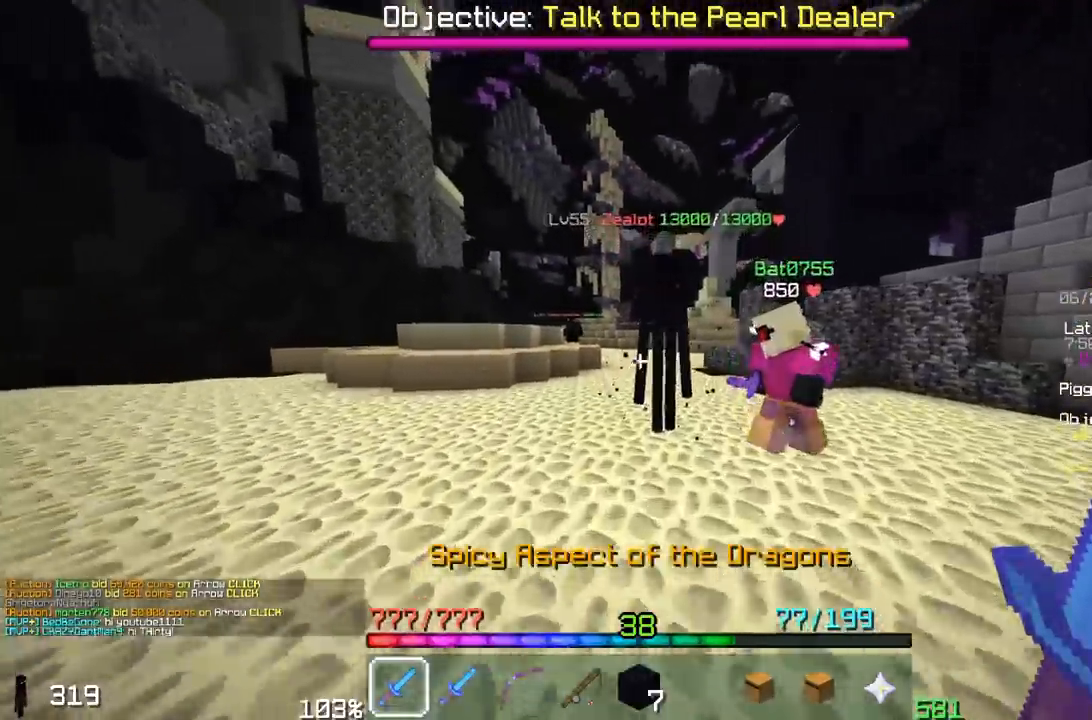
{"keys": ["w"], "mouse": [], "events": []}
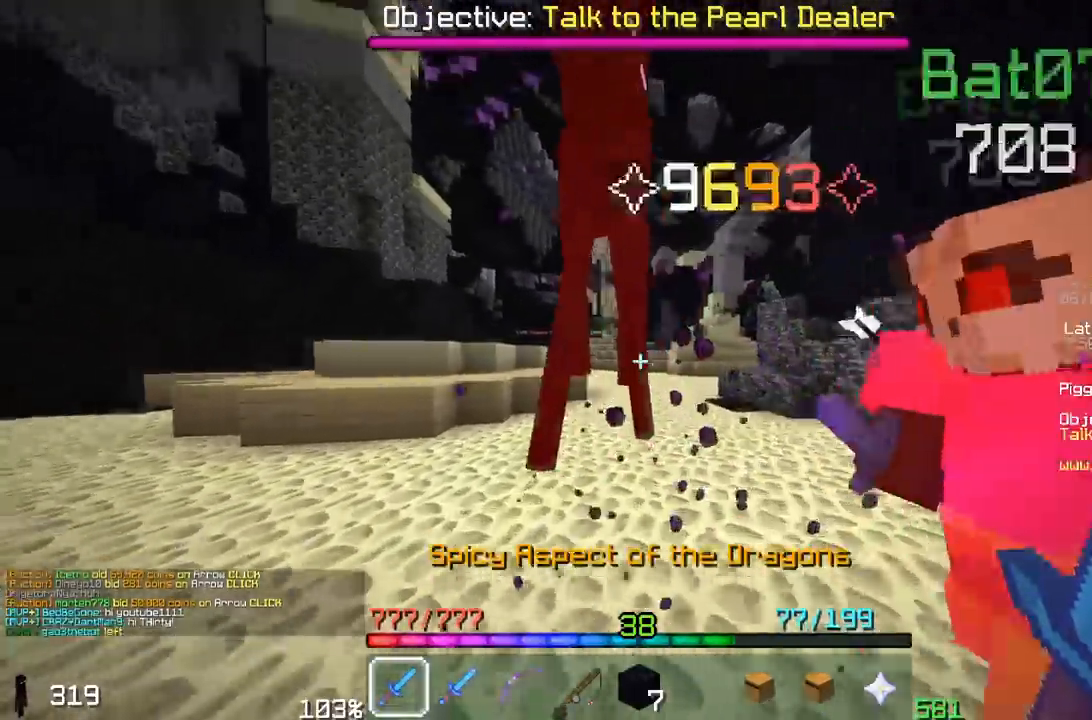
{"keys": [], "mouse": [], "events": [[117, "mouse_left", "down"], [250, "mouse_left", "up"], [250, "w", "up"]]}
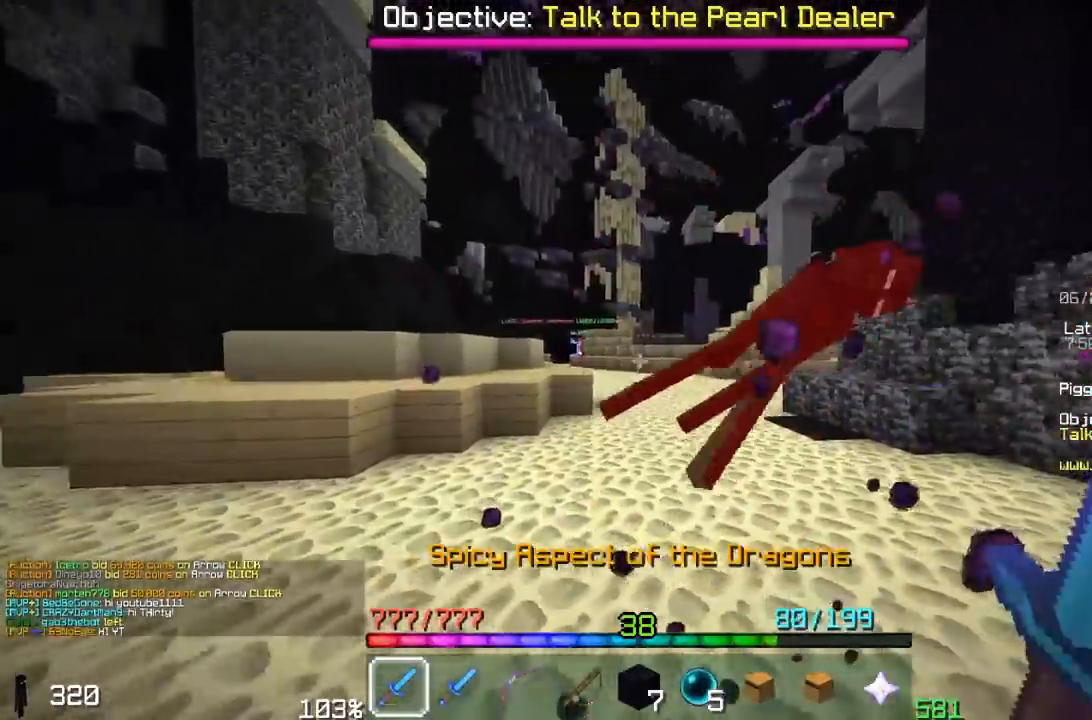
{"keys": ["s"], "mouse": [], "events": [[117, "s", "down"]]}
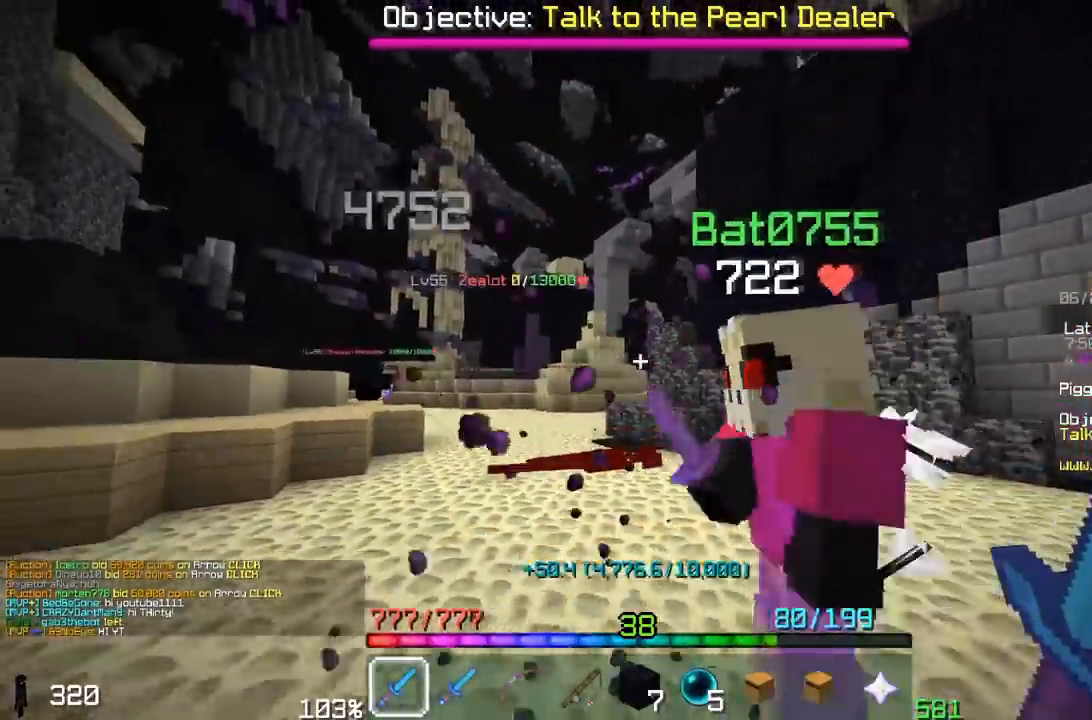
{"keys": ["a", "w"], "mouse": [], "events": [[167, "d", "down"], [333, "s", "up"], [383, "d", "up"], [400, "a", "down"], [400, "w", "down"]]}
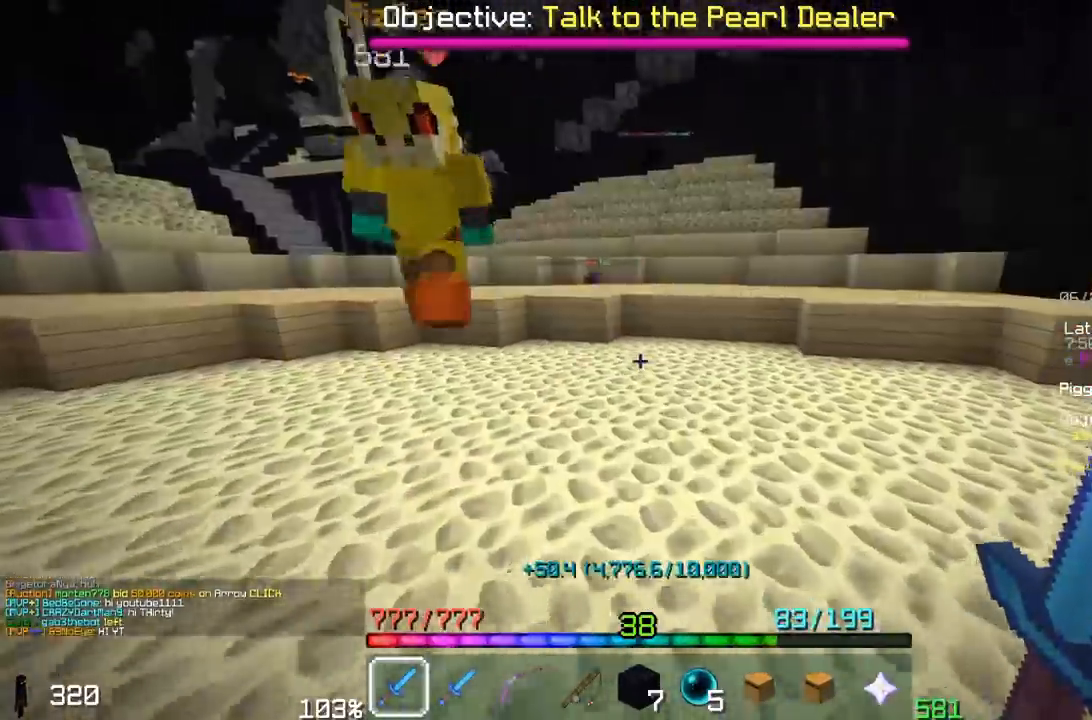
{"keys": ["w"], "mouse": [], "events": [[33, "a", "up"]]}
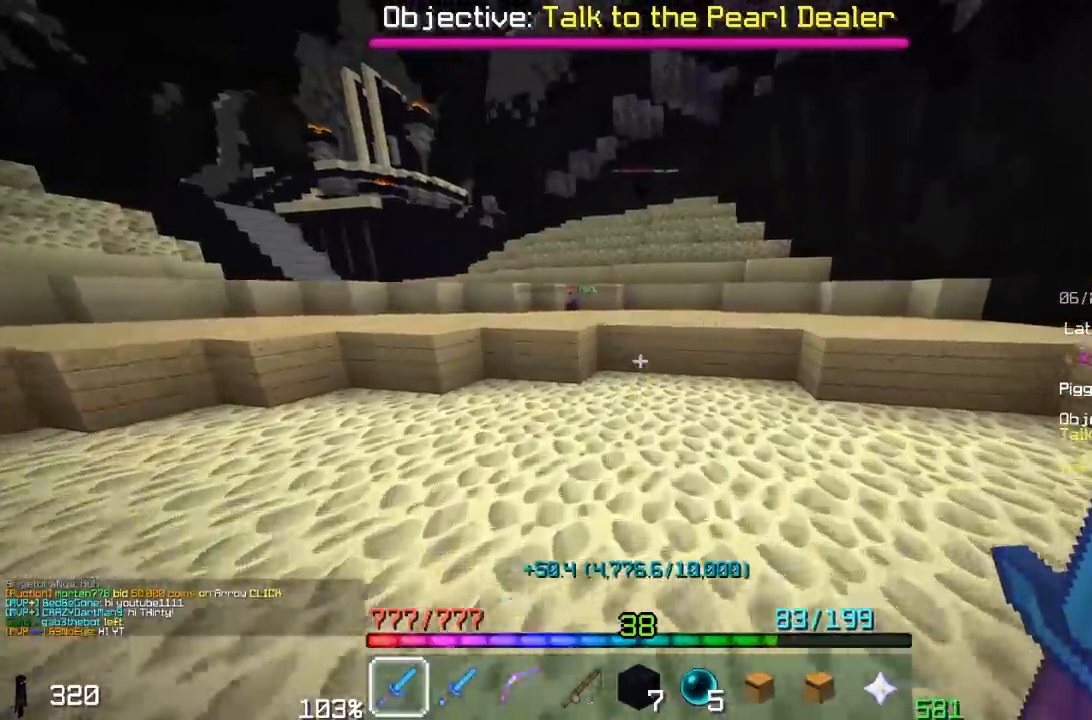
{"keys": ["w"], "mouse": [], "events": []}
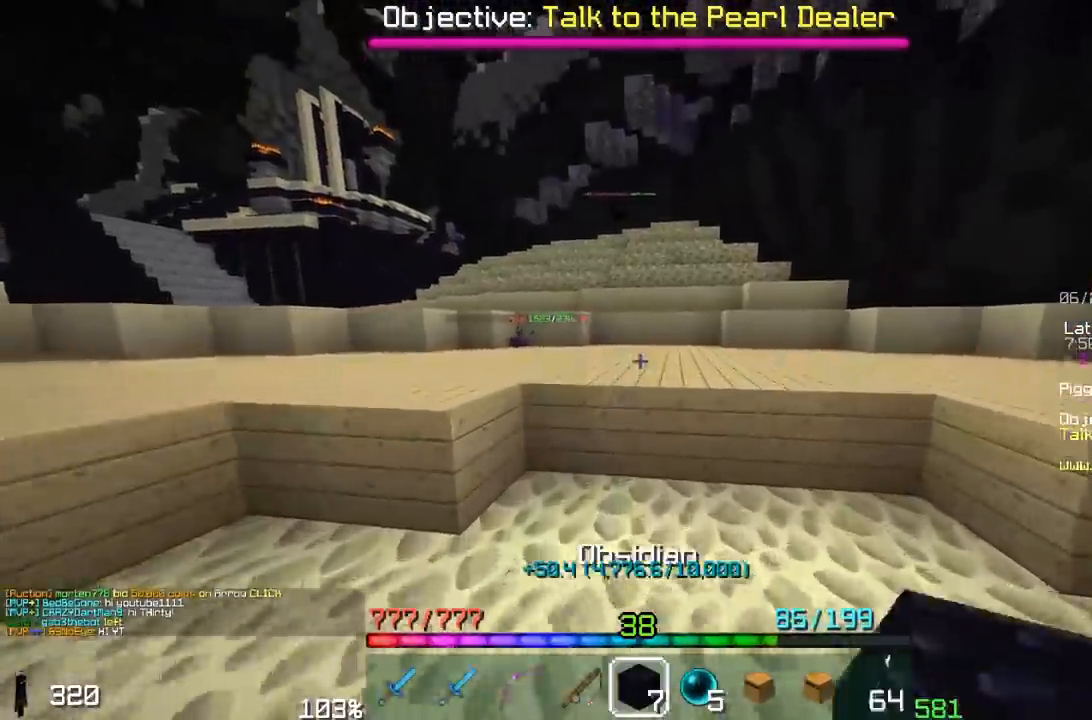
{"keys": ["w"], "mouse": [], "events": [[200, "space", "down"], [500, "space", "up"]]}
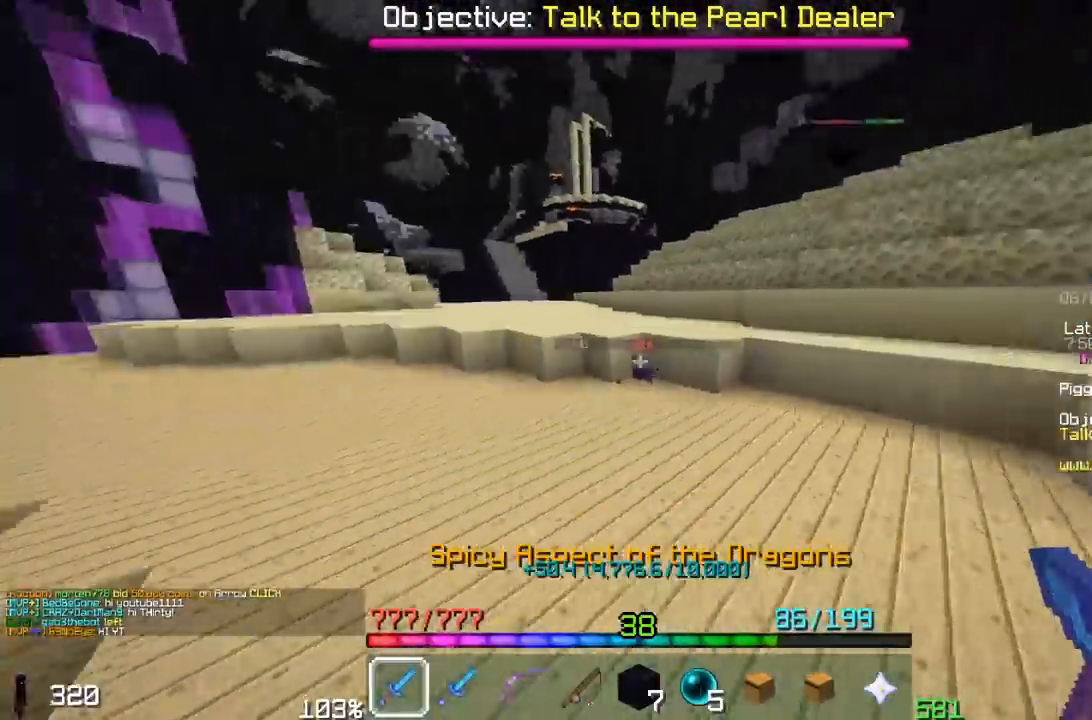
{"keys": ["d"], "mouse": [], "events": [[17, "d", "down"], [133, "w", "up"], [217, "a", "down"], [217, "s", "down"], [350, "a", "up"], [350, "s", "up"]]}
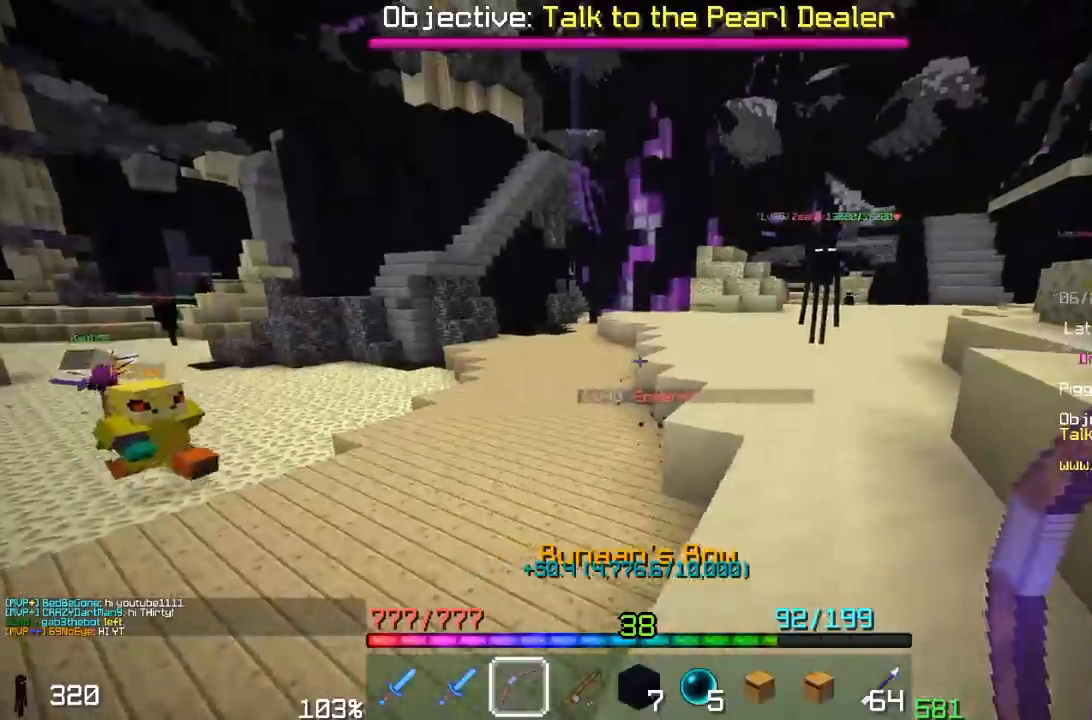
{"keys": ["space", "w"], "mouse": [], "events": [[33, "d", "up"], [33, "w", "down"], [483, "space", "down"]]}
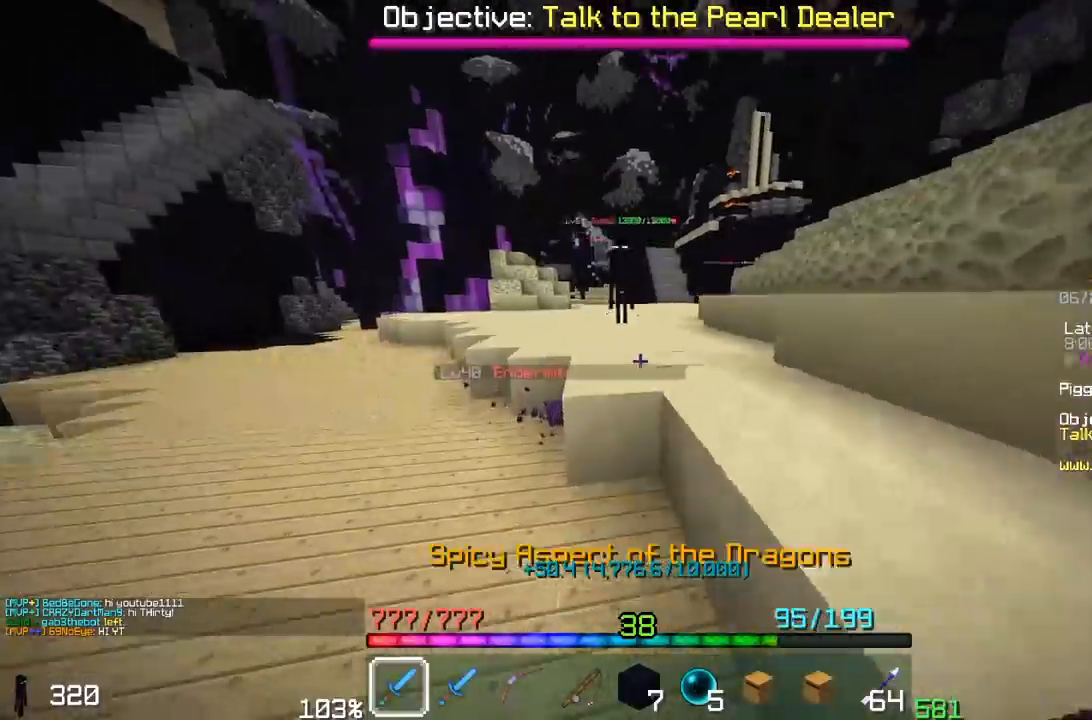
{"keys": ["w"], "mouse": [], "events": [[433, "space", "up"]]}